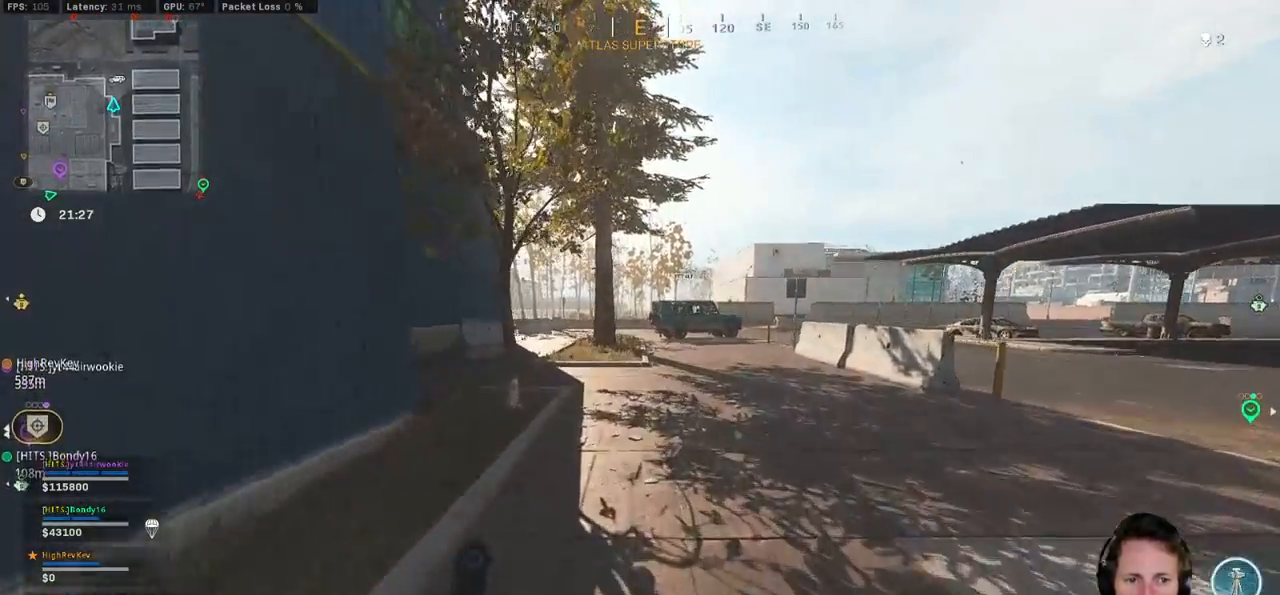
Gameplay with keyboard and mouse; each line is a JSON object with the keys and mouse buttons held at the frame after it. "events" lists presses ("down") and releases ("up") of "1", "2", "3", "4", "5", "a", "alt", "b", "c", "ctrl", "d", "e", "f", "g", "q", "r", "s", "shift", "space", "t", "tab", "v", "w", "x", "z", "mouse_left", "mouse_wheel", "mouse_right", "mouse_mb4" and "mouse_mb5" between this image and that frame as [ms after this image, input, new state], when the widget could be followed in between. "mouse_left", "mouse_wheel", "mouse_right", "mouse_mb4", "mouse_mb5" = the "left", "wheel", "right", "mb4", "mb5" buttons of the "mouse" list. No other keys are recorded. "wheel" means that the mouse wheel is clicked or scrolled. Mouse movement is not recorded.
{"keys": ["shift", "w"], "mouse": [], "events": [[17, "c", "down"], [83, "shift", "up"], [100, "c", "up"], [167, "c", "down"], [200, "space", "down"], [250, "shift", "down"], [267, "c", "up"], [317, "space", "up"]]}
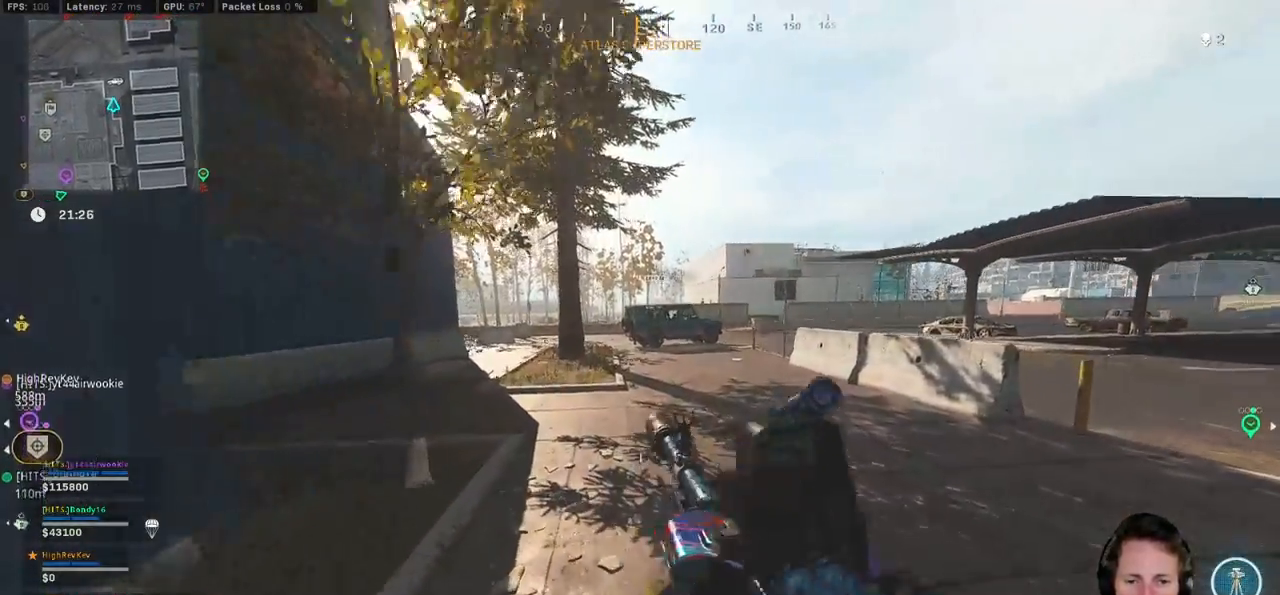
{"keys": ["w"], "mouse": [], "events": [[483, "shift", "up"]]}
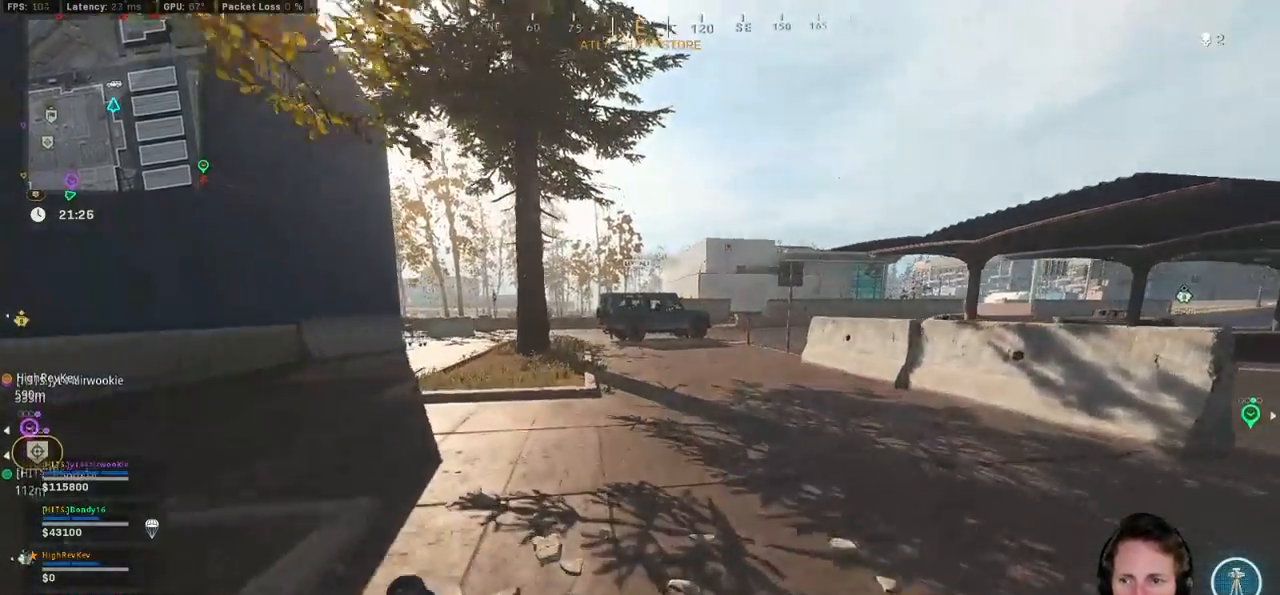
{"keys": ["c", "shift", "w"], "mouse": [], "events": [[117, "shift", "down"], [467, "c", "down"]]}
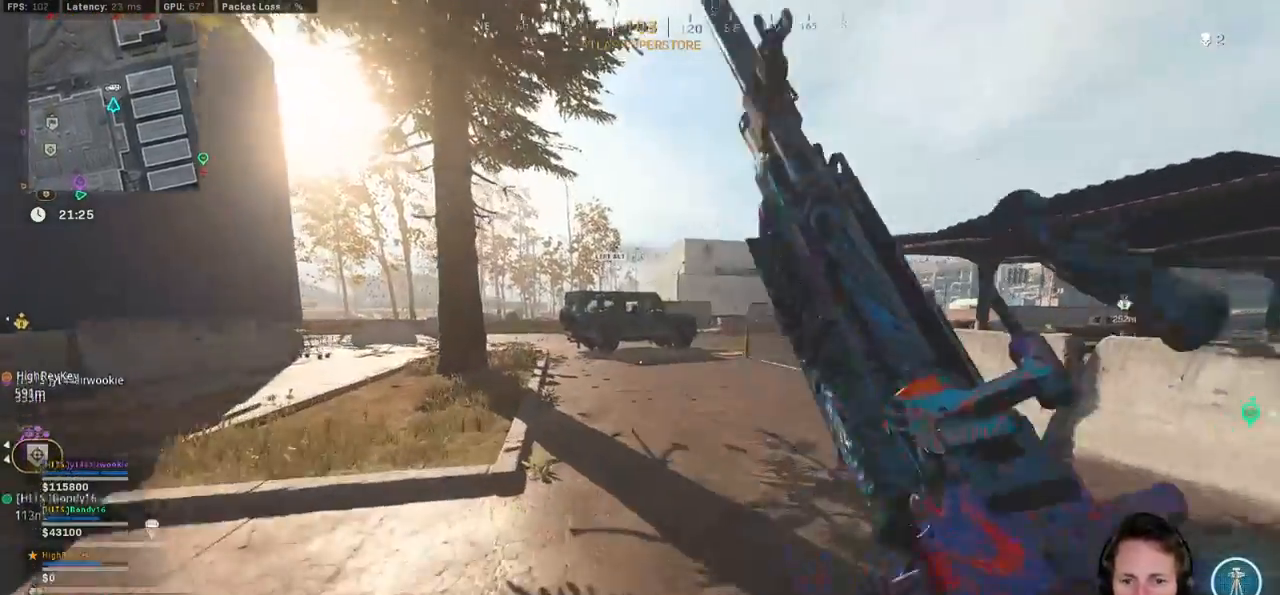
{"keys": ["shift", "w"], "mouse": [], "events": [[33, "shift", "up"], [133, "space", "down"], [200, "shift", "down"], [233, "c", "up"], [250, "space", "up"]]}
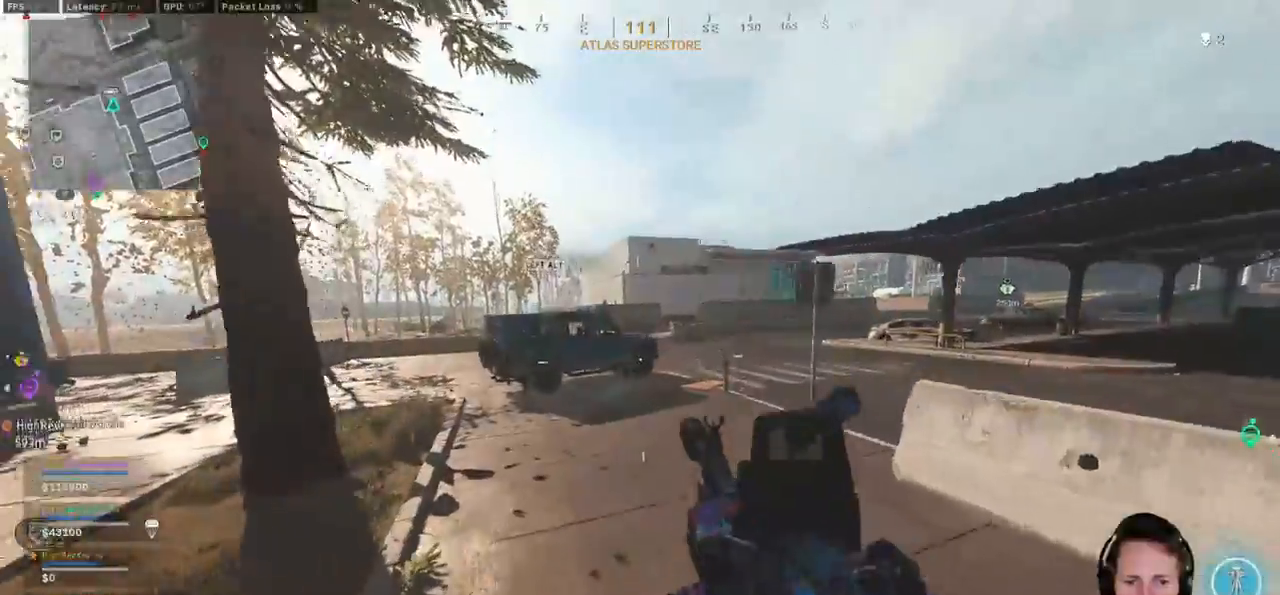
{"keys": ["shift", "w"], "mouse": [], "events": [[150, "shift", "up"], [267, "shift", "down"]]}
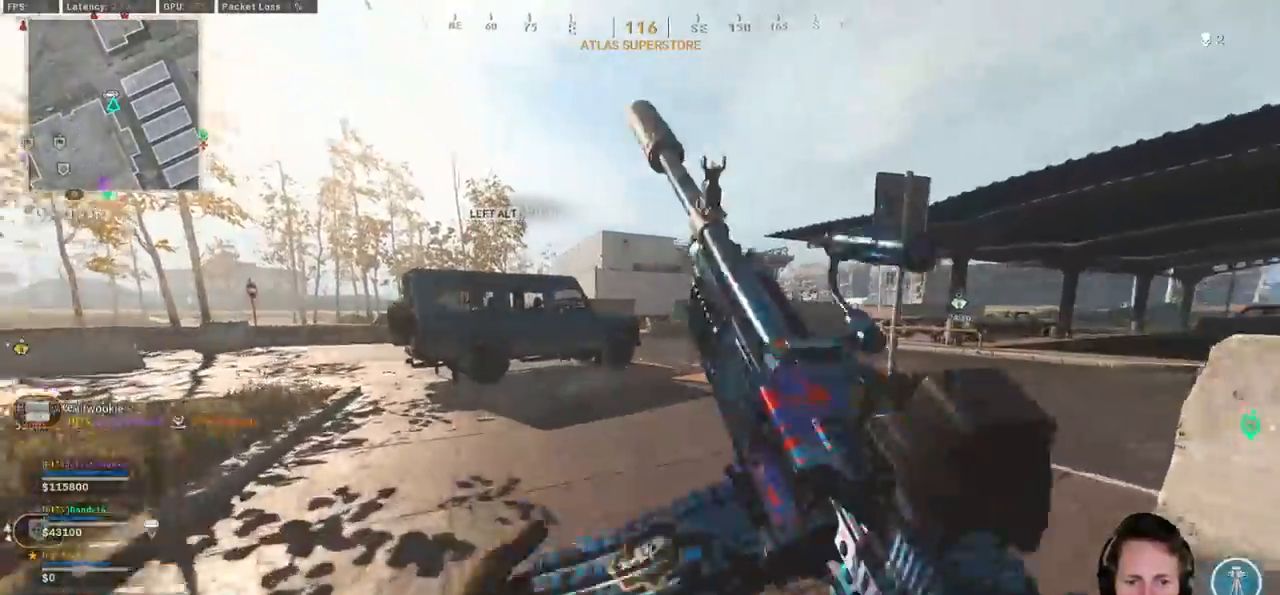
{"keys": ["shift", "w"], "mouse": [], "events": [[117, "c", "down"], [183, "c", "up"], [200, "shift", "up"], [250, "c", "down"], [317, "space", "down"], [350, "shift", "down"], [383, "c", "up"], [433, "space", "up"]]}
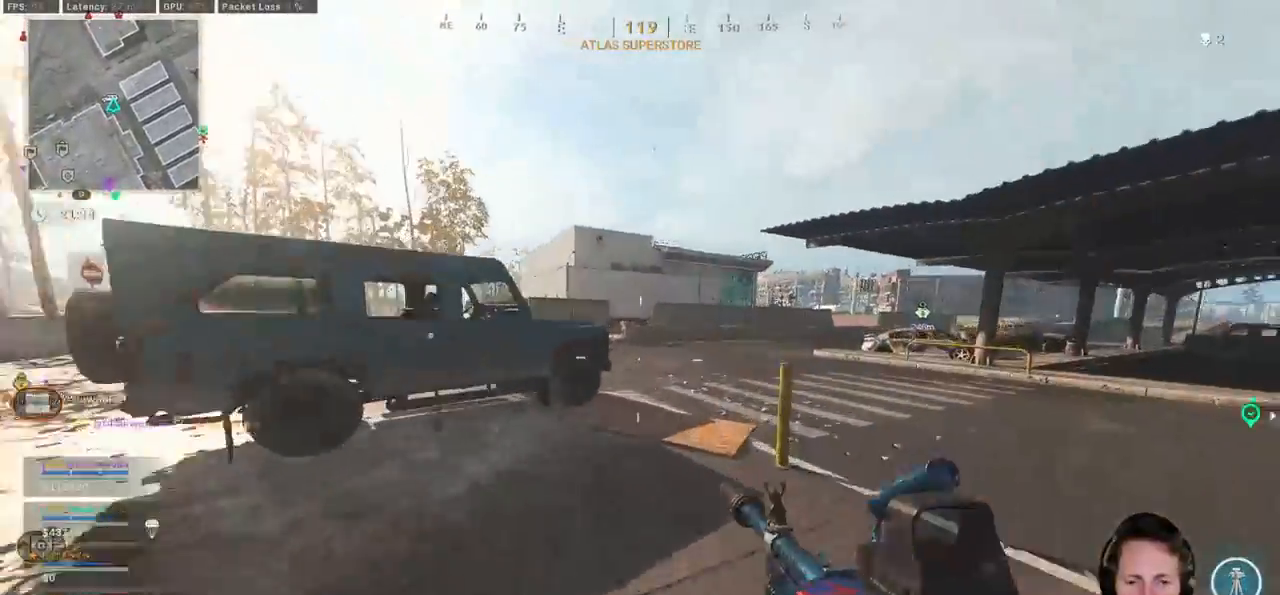
{"keys": ["shift", "w"], "mouse": [], "events": []}
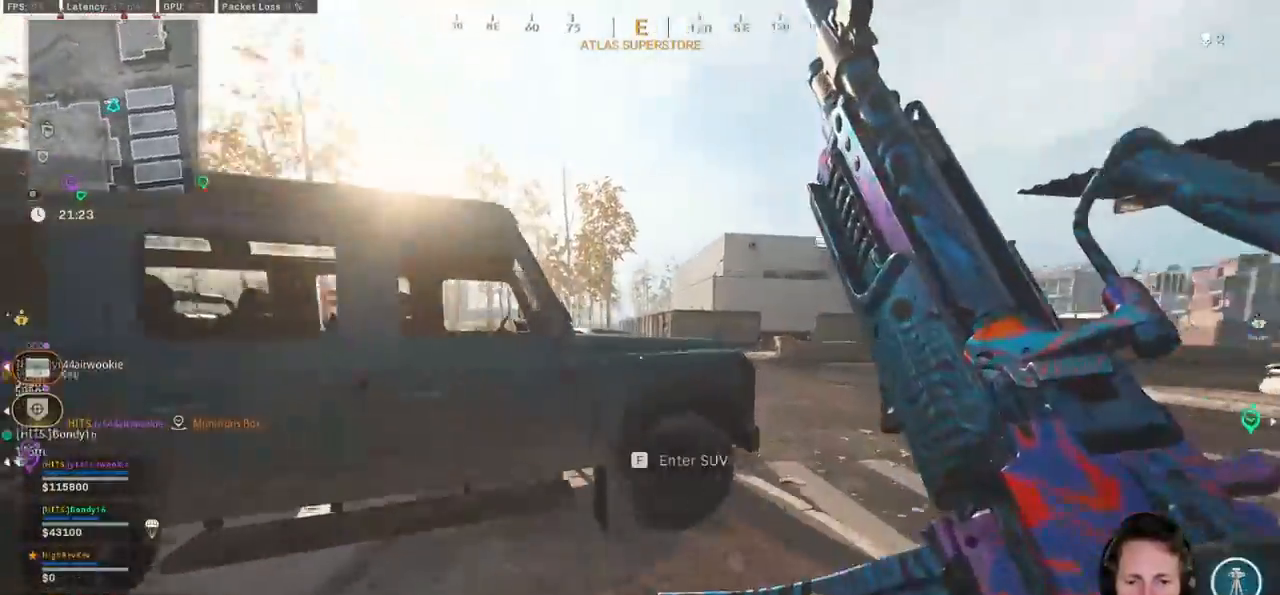
{"keys": ["shift", "w"], "mouse": [], "events": [[50, "space", "down"], [150, "space", "up"], [250, "space", "down"], [383, "space", "up"]]}
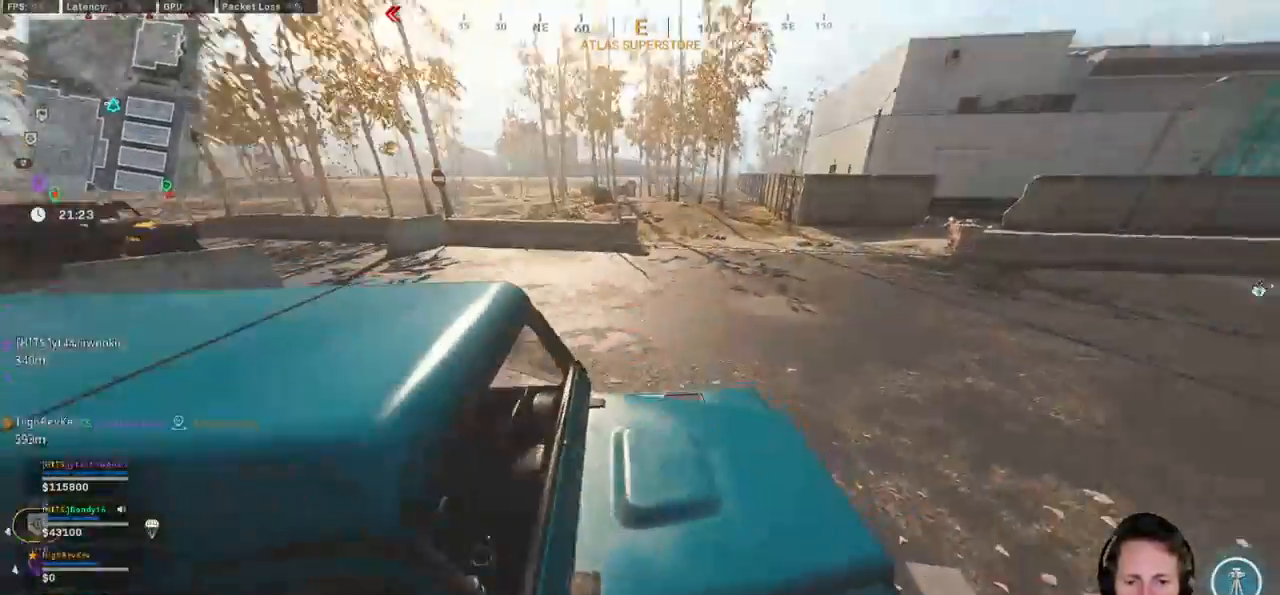
{"keys": [], "mouse": [], "events": [[150, "x", "down"], [217, "x", "up"], [333, "x", "down"], [400, "x", "up"], [417, "w", "up"], [467, "shift", "up"]]}
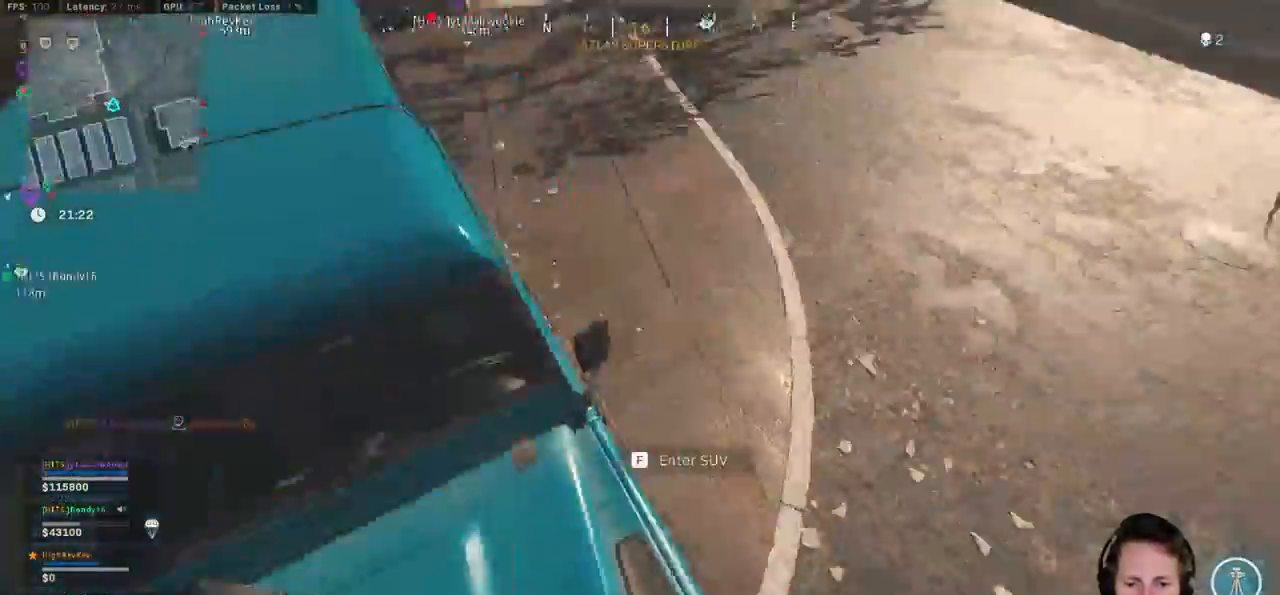
{"keys": ["d"], "mouse": [], "events": [[33, "a", "down"], [33, "s", "down"], [100, "s", "up"], [317, "d", "down"], [350, "w", "down"], [367, "a", "up"], [483, "w", "up"]]}
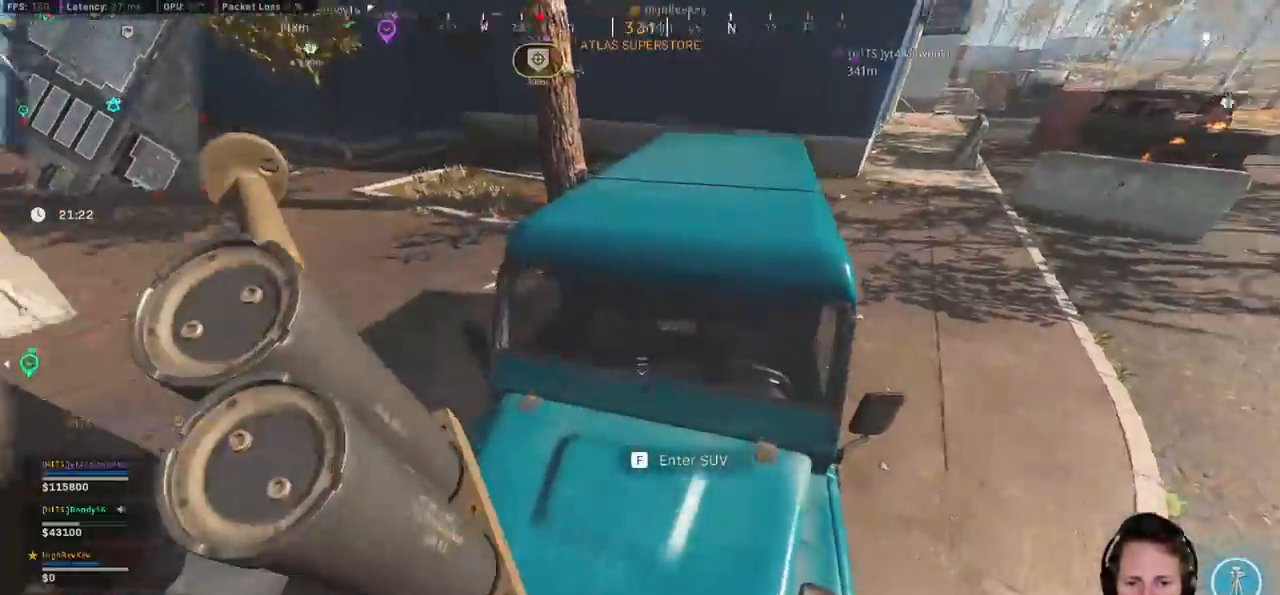
{"keys": ["d"], "mouse": []}
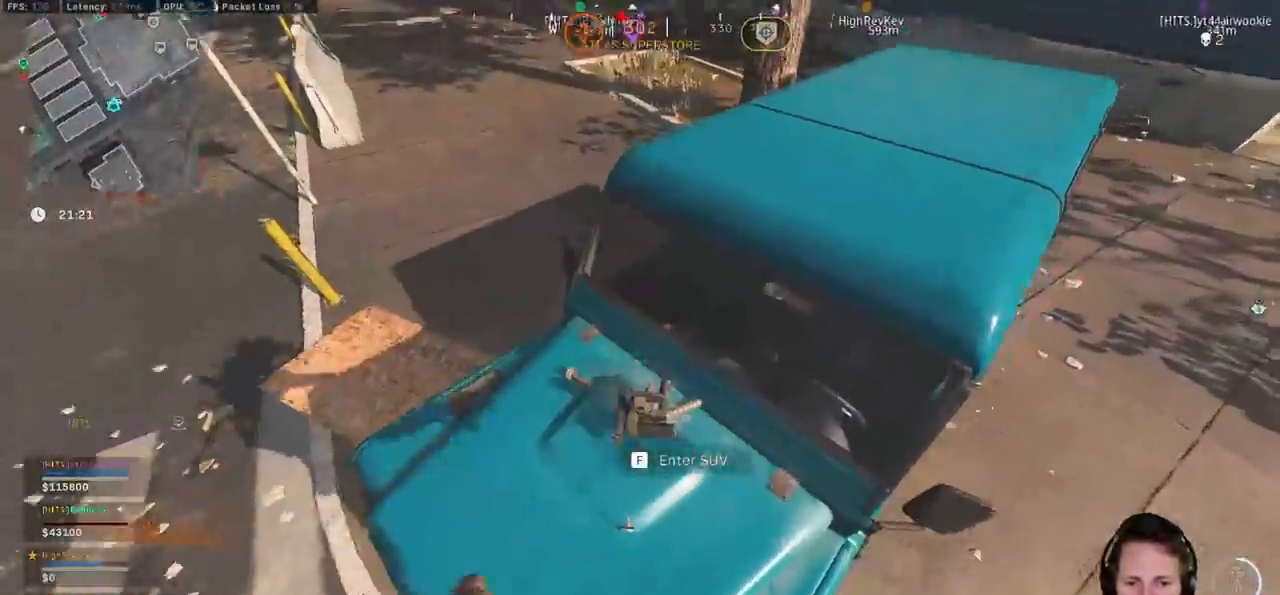
{"keys": ["a"], "mouse": [], "events": [[50, "s", "down"], [317, "a", "down"], [333, "d", "up"], [417, "s", "up"]]}
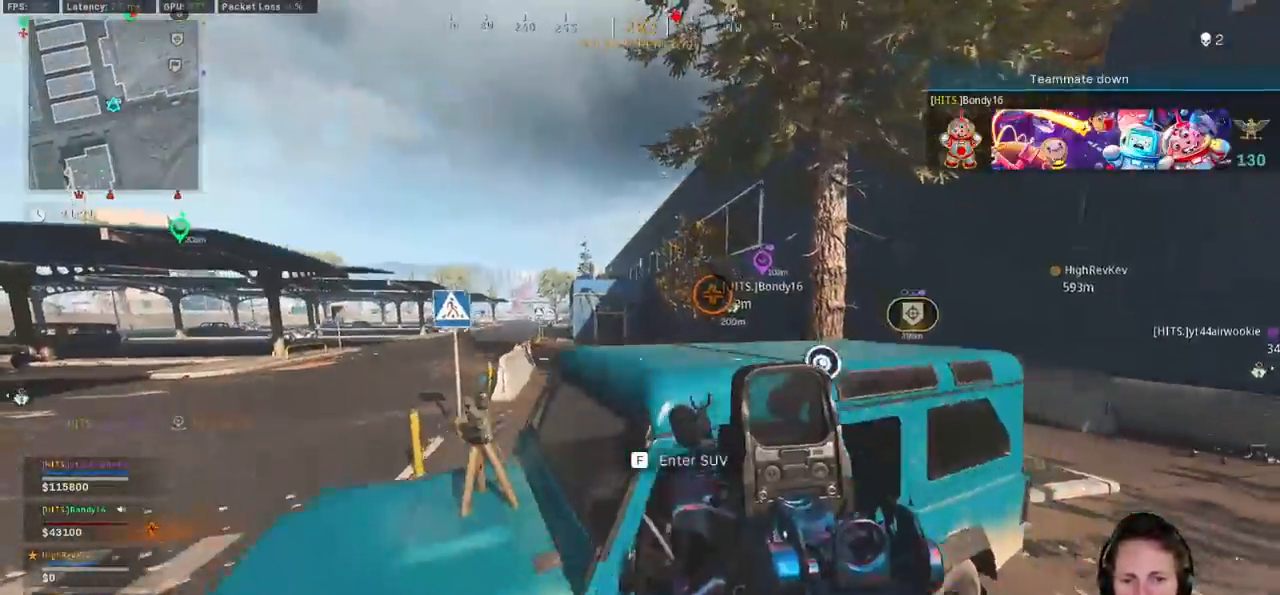
{"keys": ["w"], "mouse": [], "events": [[100, "w", "down"], [167, "a", "up"], [400, "f", "down"], [483, "f", "up"]]}
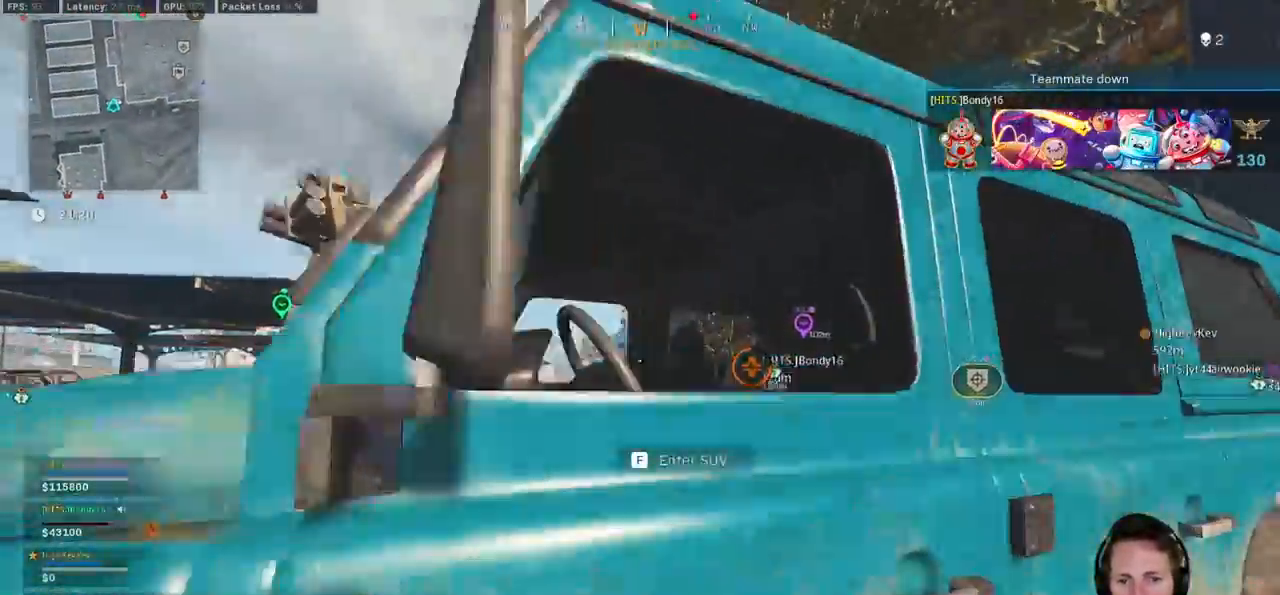
{"keys": ["d", "w"], "mouse": [], "events": [[117, "d", "down"]]}
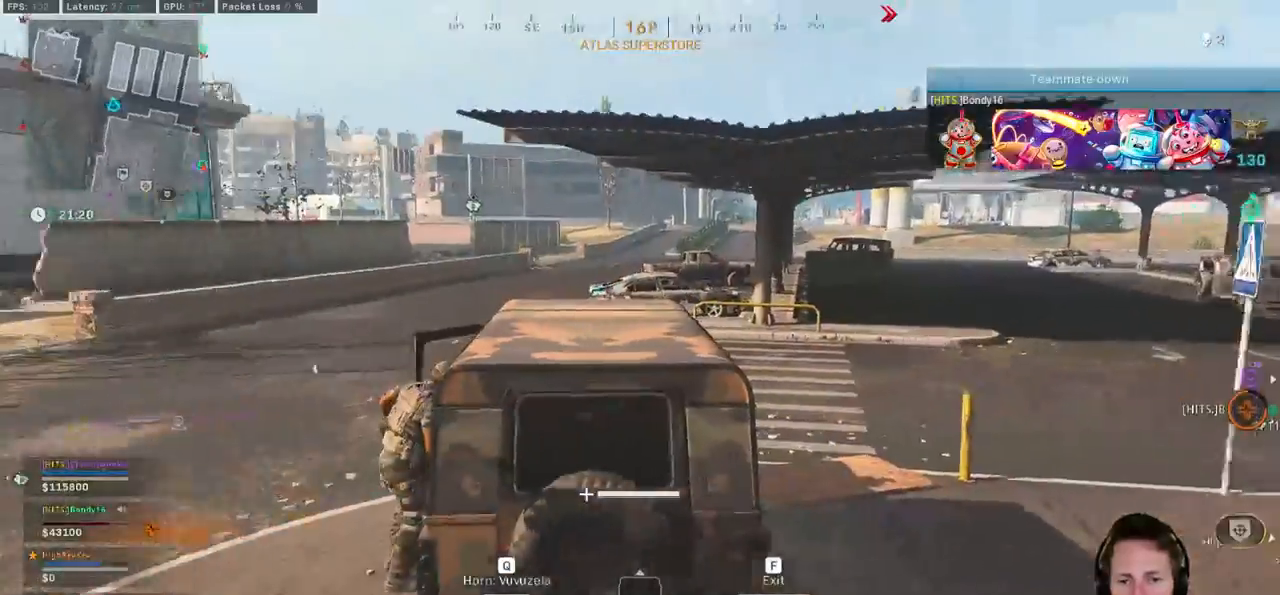
{"keys": ["d", "w"], "mouse": [], "events": [[50, "d", "up"], [167, "d", "down"]]}
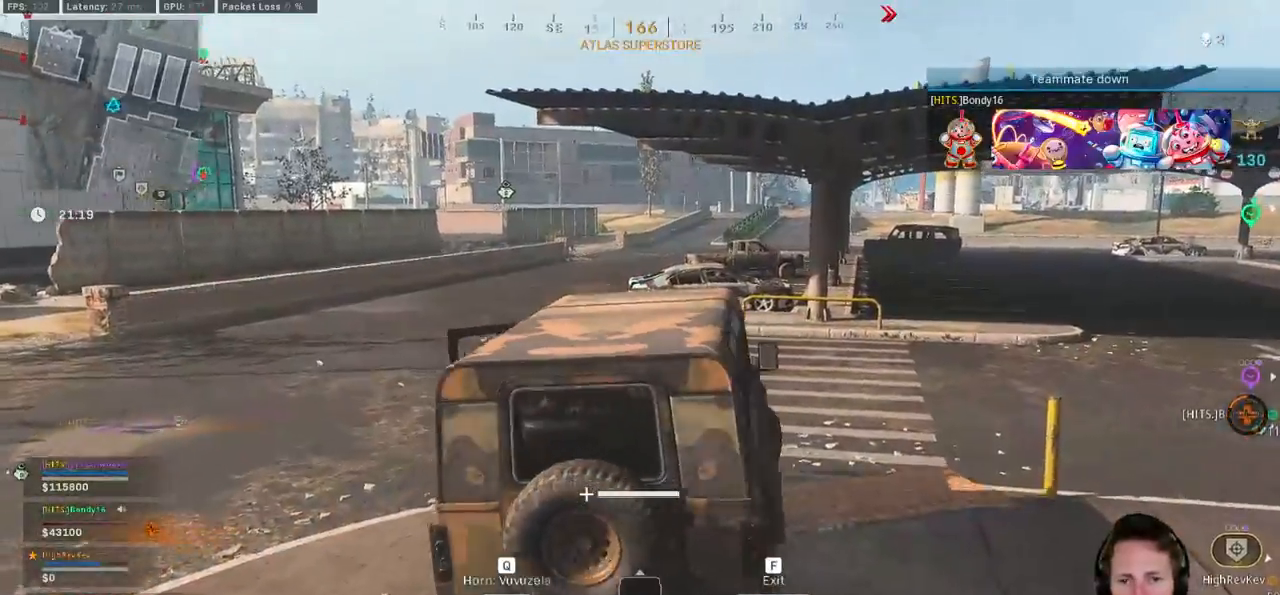
{"keys": ["d", "w"], "mouse": [], "events": []}
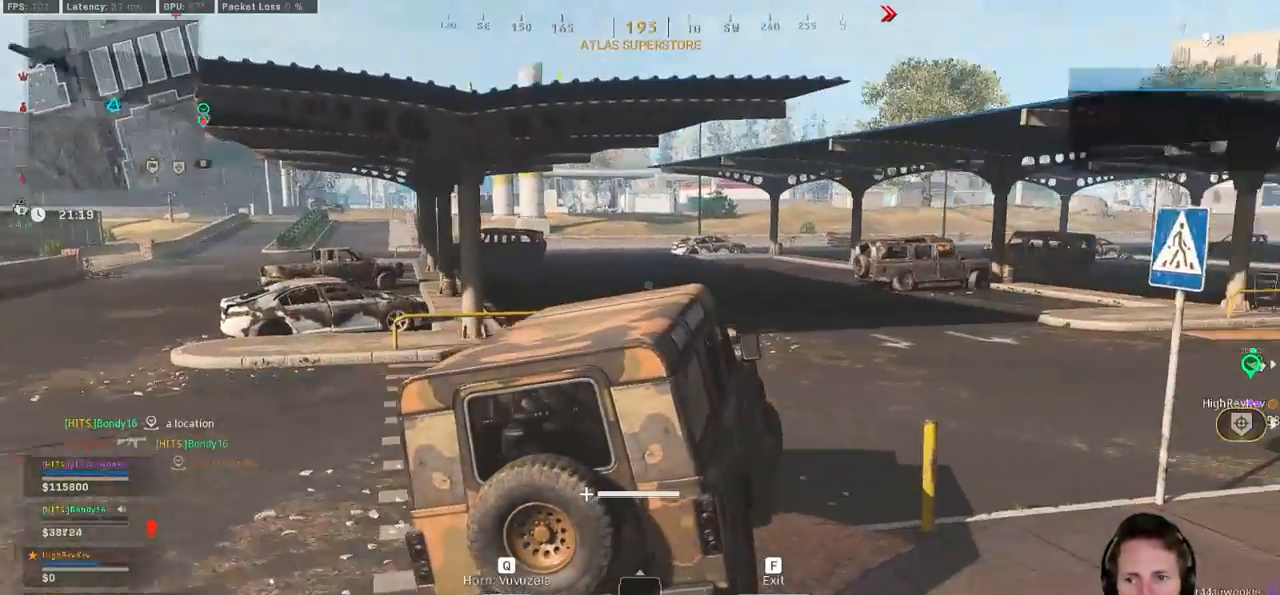
{"keys": ["d", "w"], "mouse": [], "events": []}
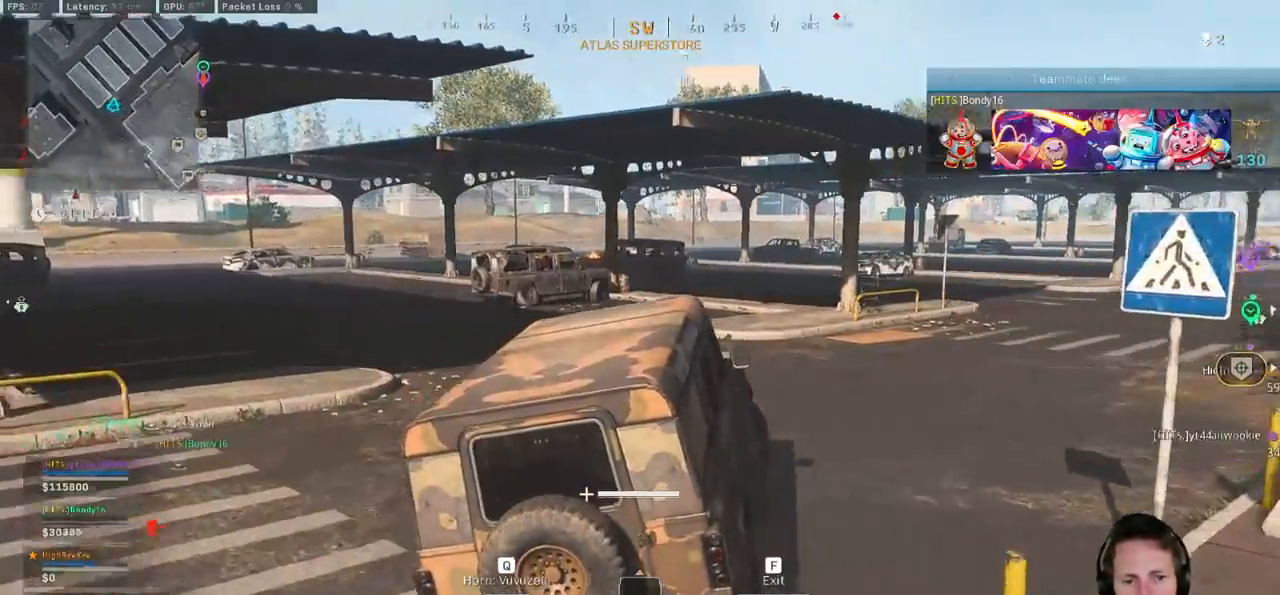
{"keys": ["w"], "mouse": [], "events": [[433, "d", "up"]]}
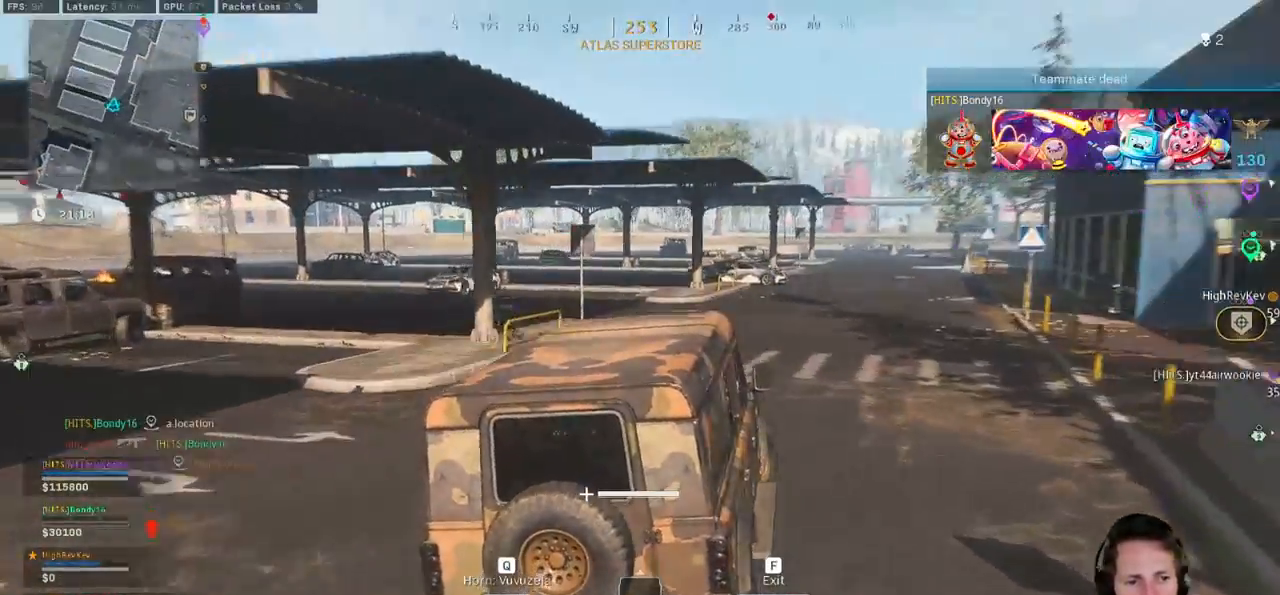
{"keys": ["w"], "mouse": [], "events": []}
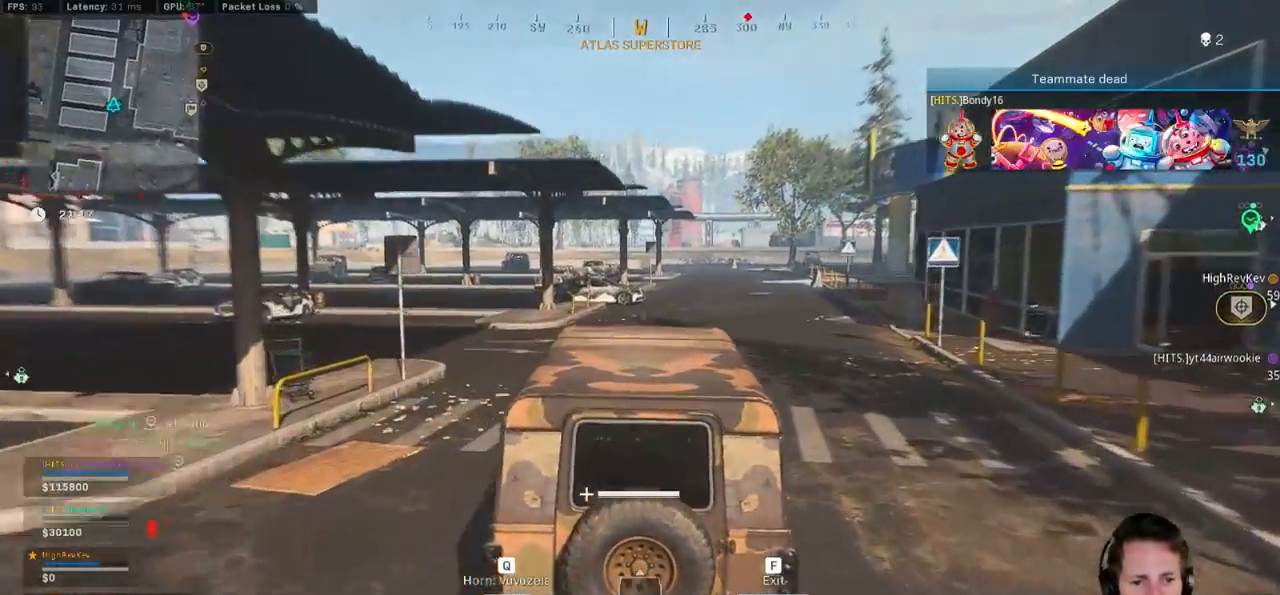
{"keys": ["w"], "mouse": [], "events": []}
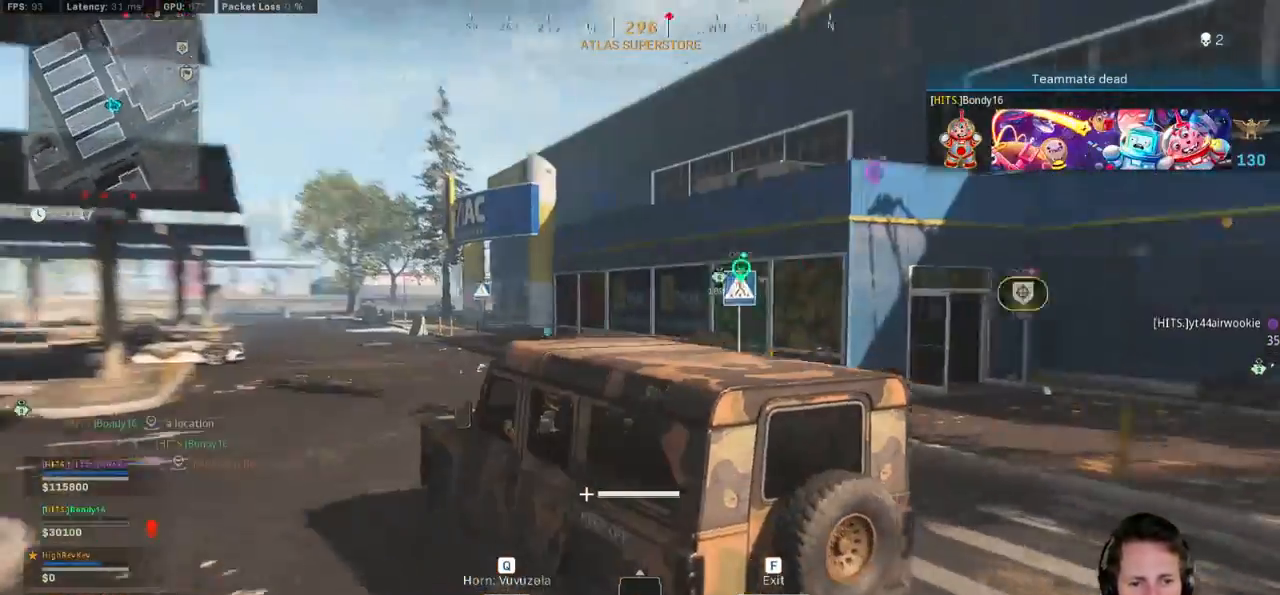
{"keys": ["d", "w"], "mouse": [], "events": [[267, "d", "down"]]}
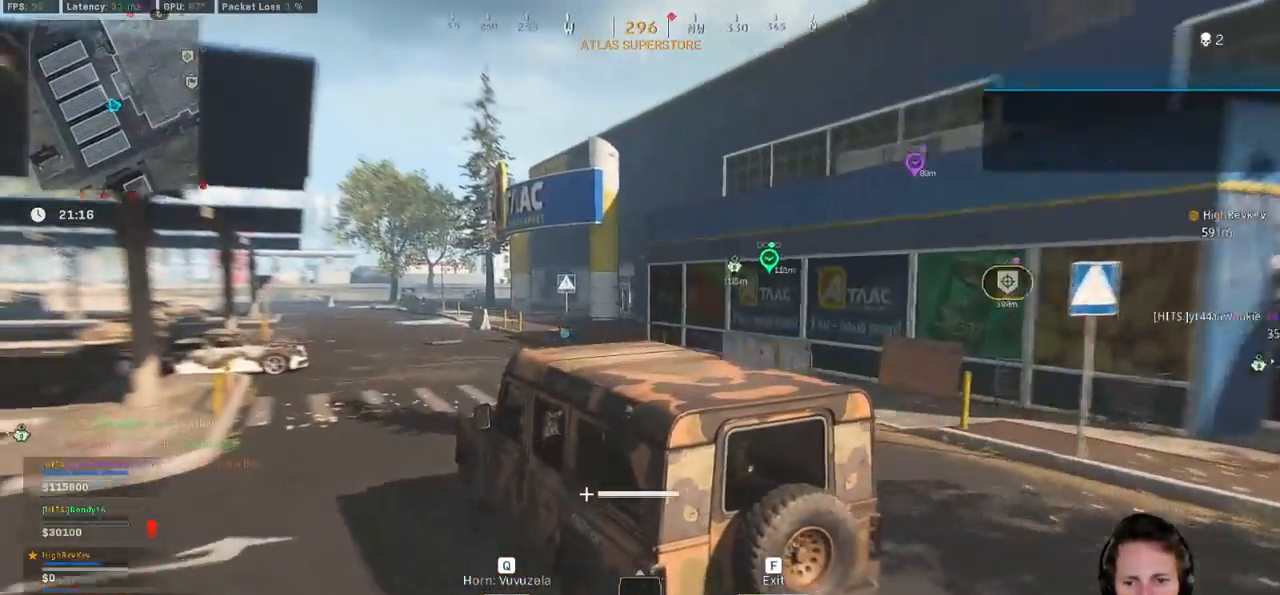
{"keys": ["w"], "mouse": [], "events": [[33, "d", "up"]]}
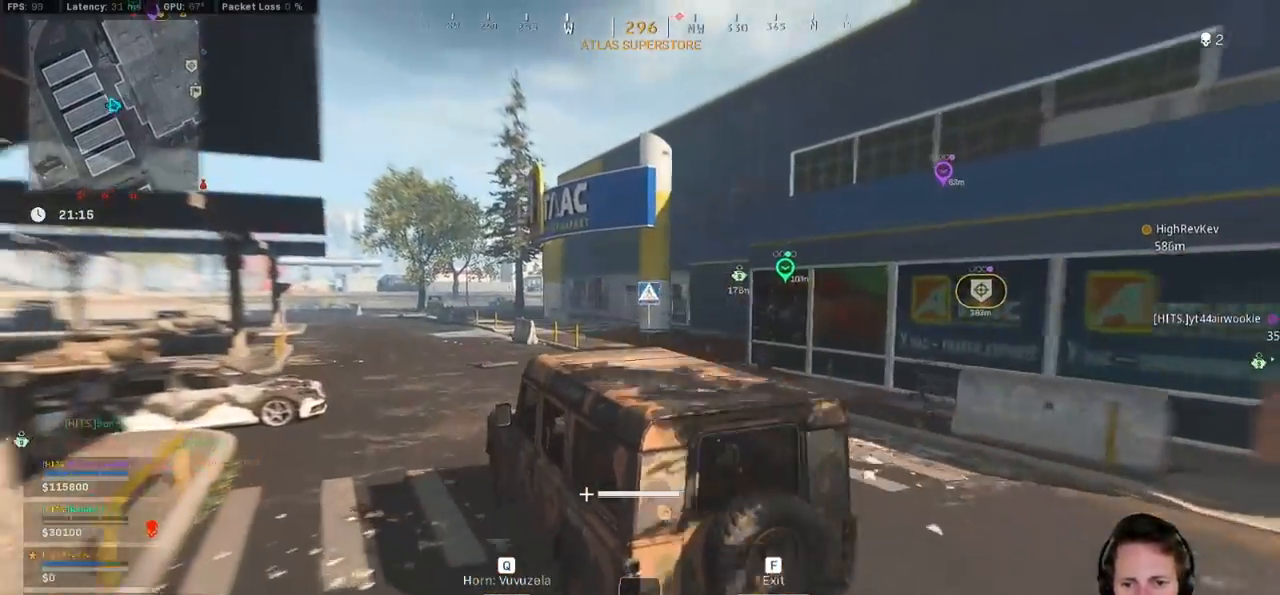
{"keys": ["w"], "mouse": [], "events": [[33, "d", "down"], [150, "d", "up"]]}
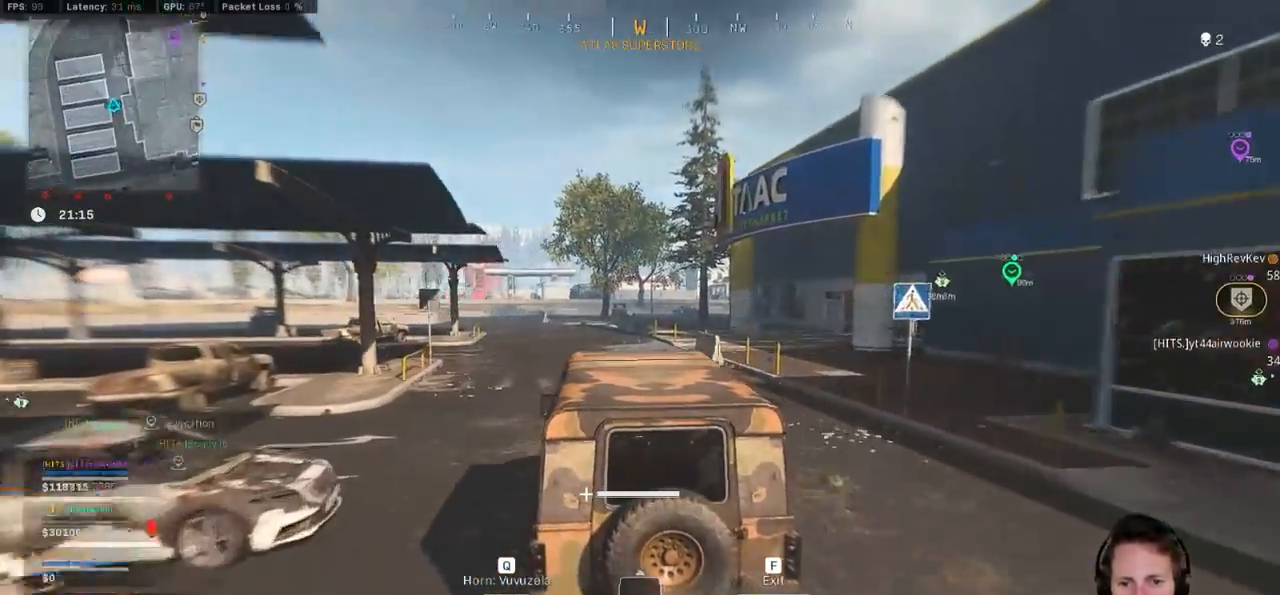
{"keys": ["w"], "mouse": [], "events": []}
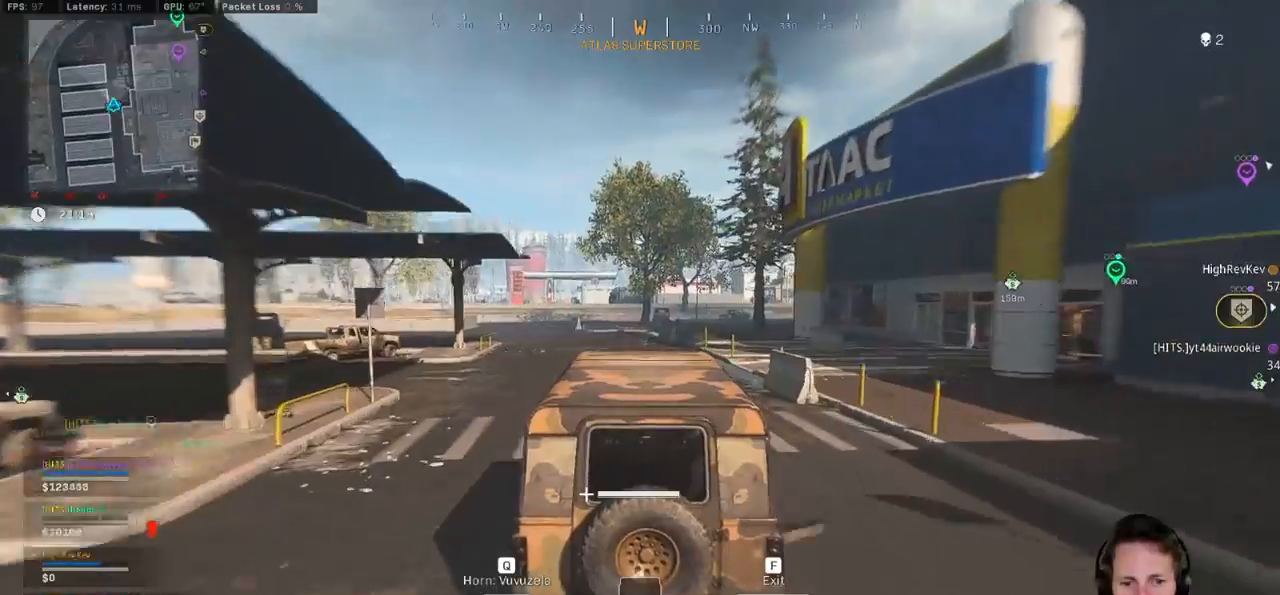
{"keys": ["w"], "mouse": [], "events": []}
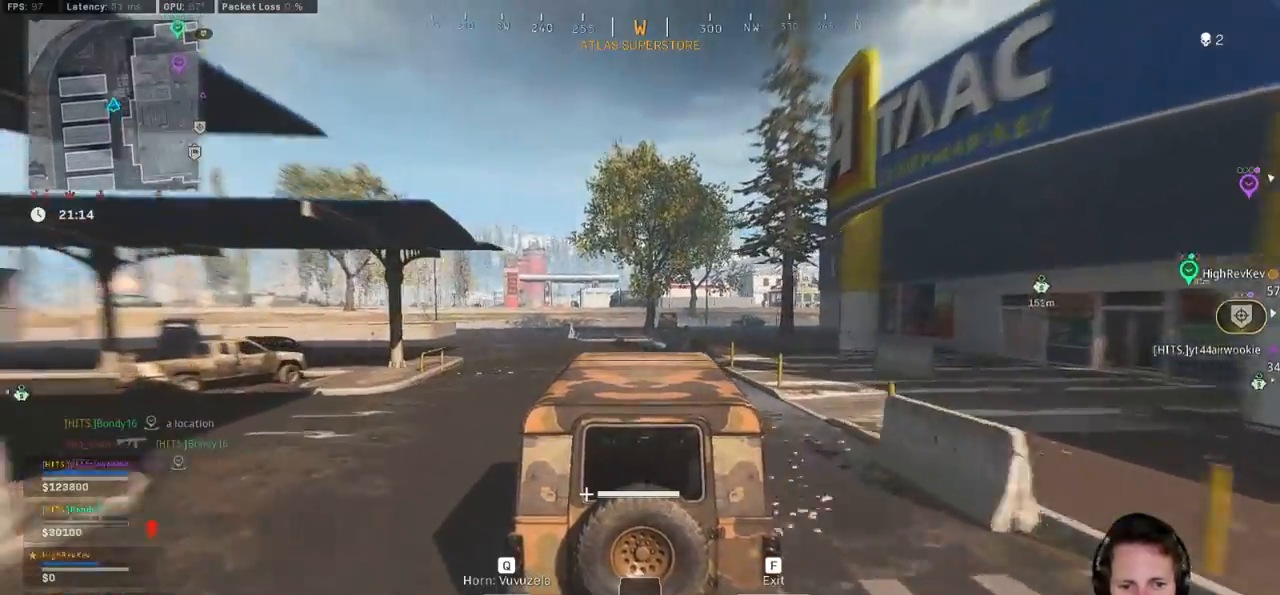
{"keys": ["a", "w"], "mouse": [], "events": [[250, "a", "down"]]}
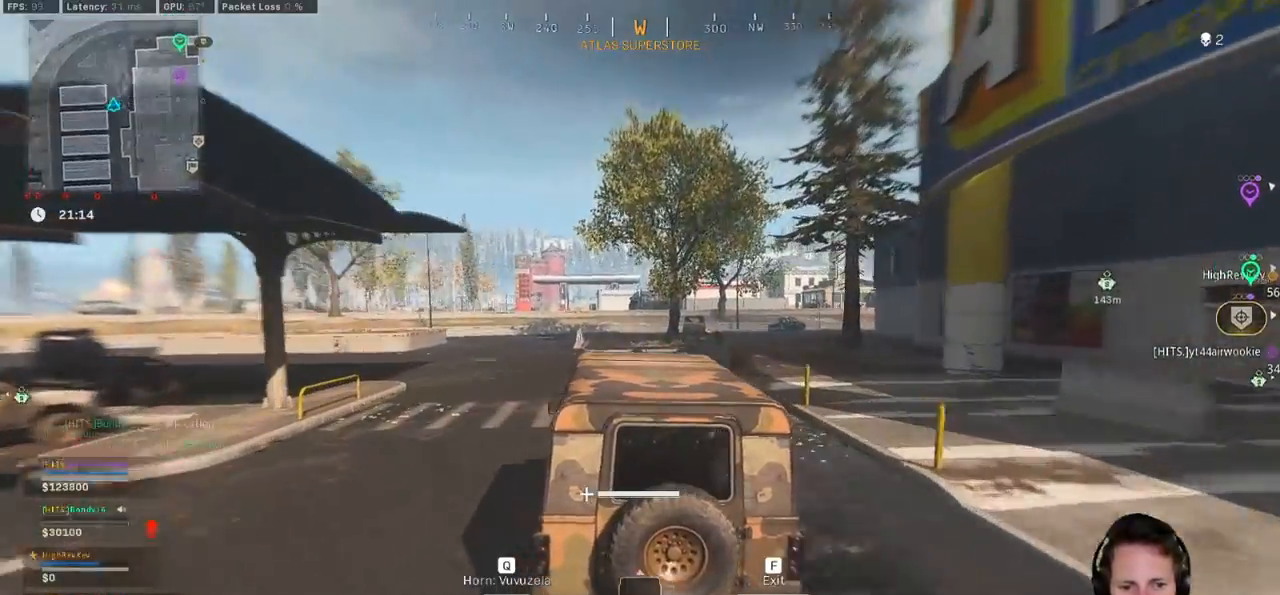
{"keys": ["a", "w"], "mouse": [], "events": [[17, "a", "up"], [450, "a", "down"]]}
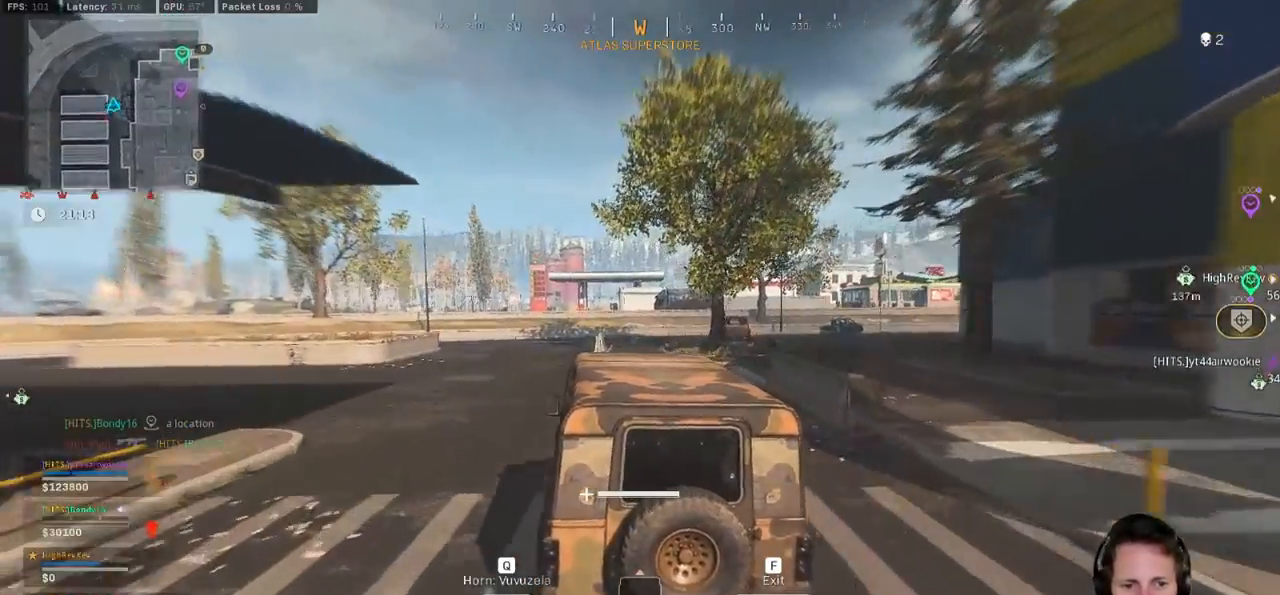
{"keys": ["a", "w"], "mouse": [], "events": [[167, "a", "up"], [467, "a", "down"]]}
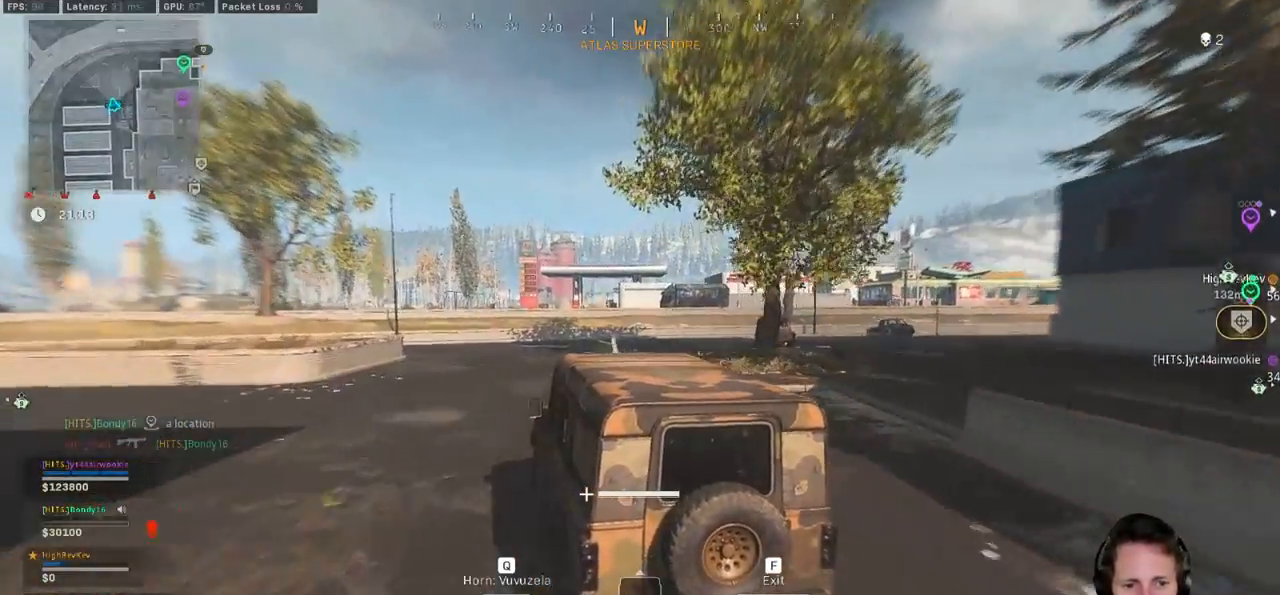
{"keys": ["w"], "mouse": [], "events": [[150, "a", "up"]]}